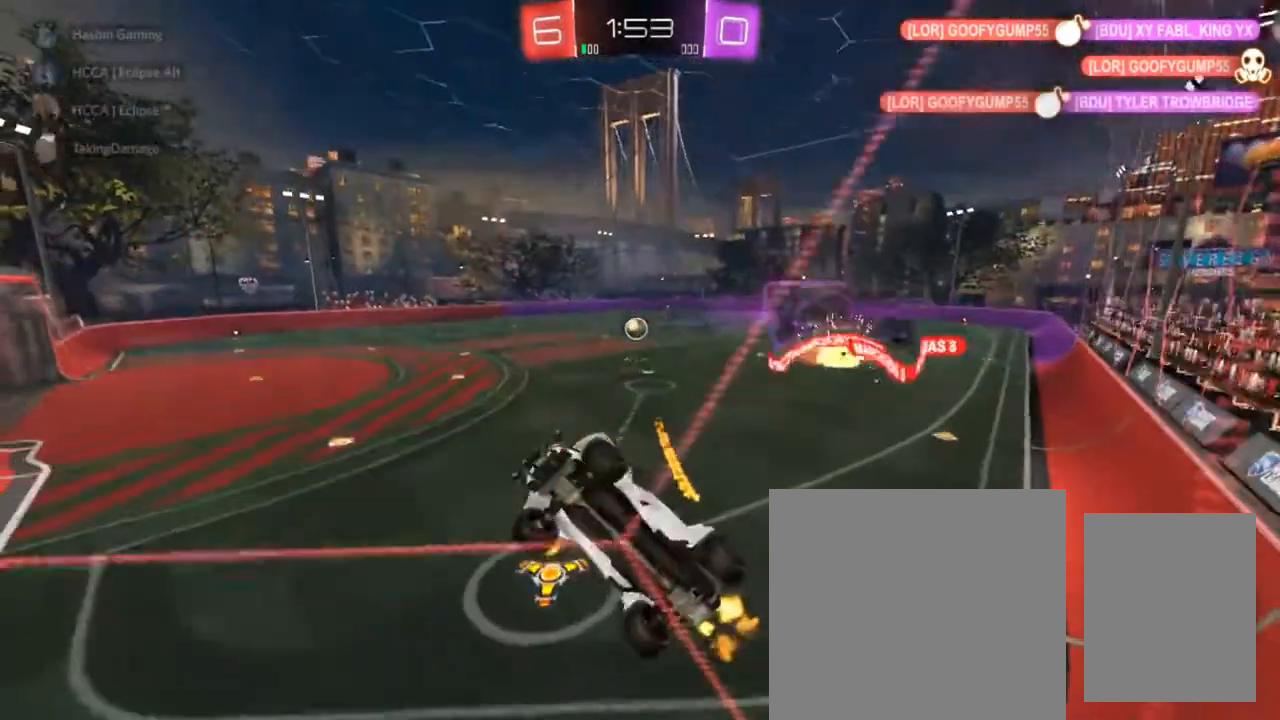
Gameplay with a controller (PlayStation layout); each line is a JSON object with the inputs held at the frame after it. "events" lists button and stick changes between this image and that frame as [ms after this image, input, new state], when the widget could be followed in between.
{"buttons": ["R2"], "left_stick": "up-right", "right_stick": "center", "events": [[50, "SQUARE", "down"], [117, "SQUARE", "up"]]}
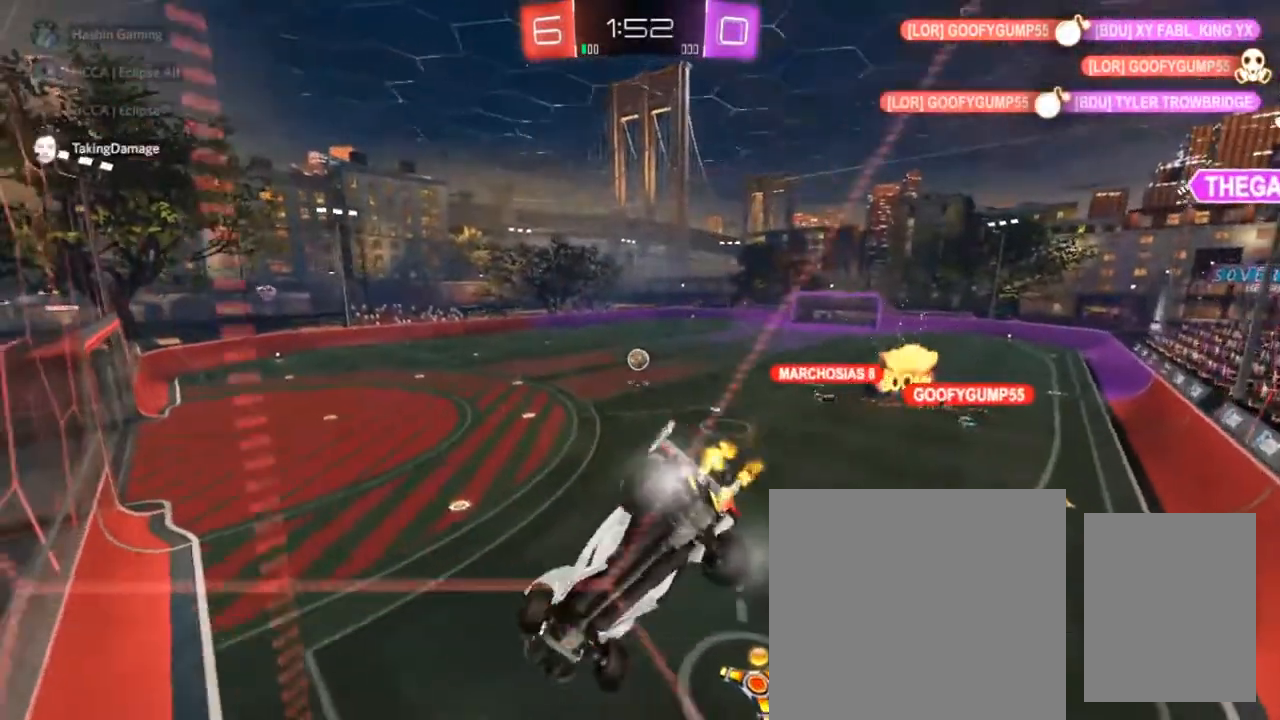
{"buttons": ["R2"], "left_stick": "center", "right_stick": "center", "events": [[367, "left_stick", "center"]]}
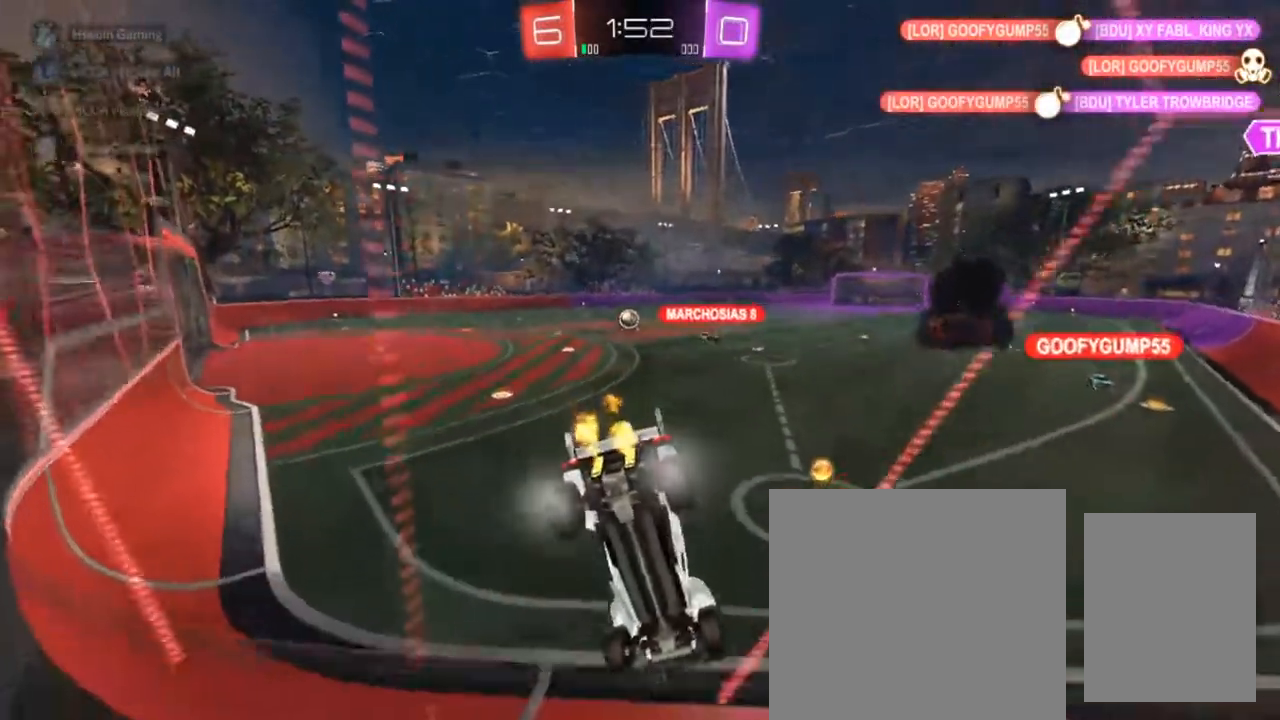
{"buttons": ["CIRCLE", "TRIANGLE", "R2"], "left_stick": "up-right", "right_stick": "center", "events": [[200, "CIRCLE", "down"], [417, "TRIANGLE", "down"], [483, "left_stick", "up-right"]]}
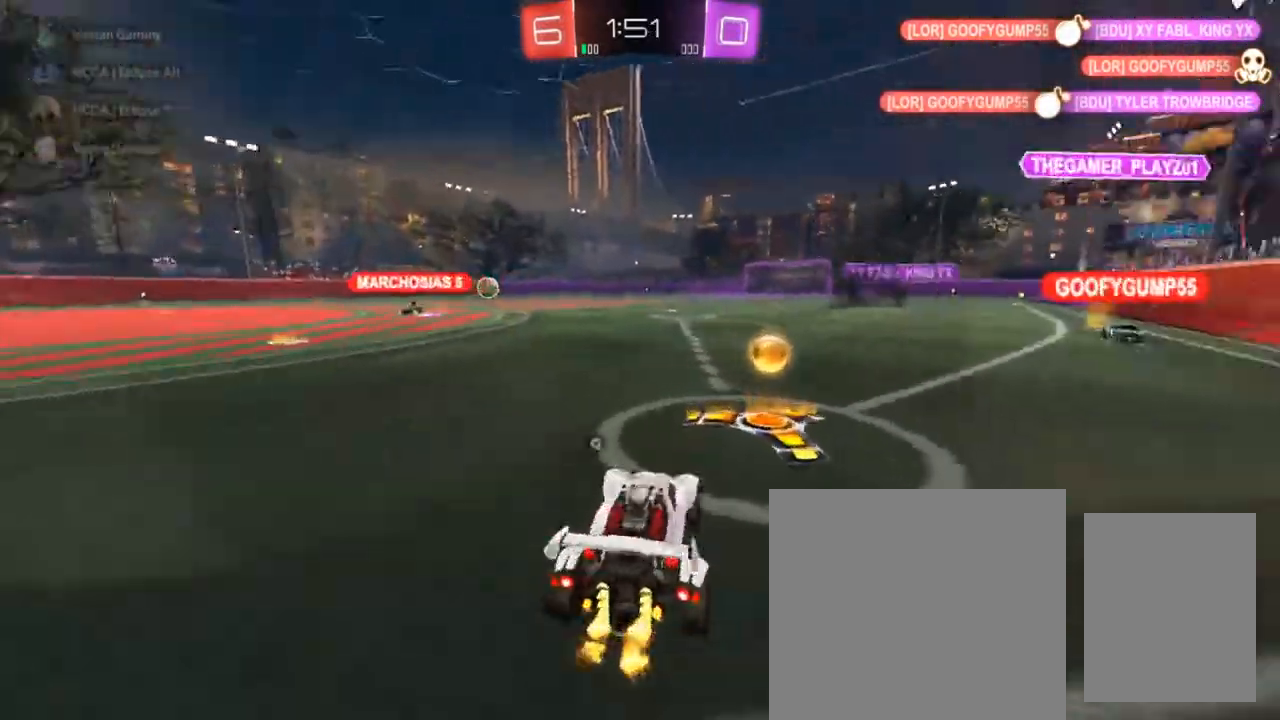
{"buttons": ["CIRCLE", "R2"], "left_stick": "center", "right_stick": "center", "events": [[33, "TRIANGLE", "up"], [217, "left_stick", "center"]]}
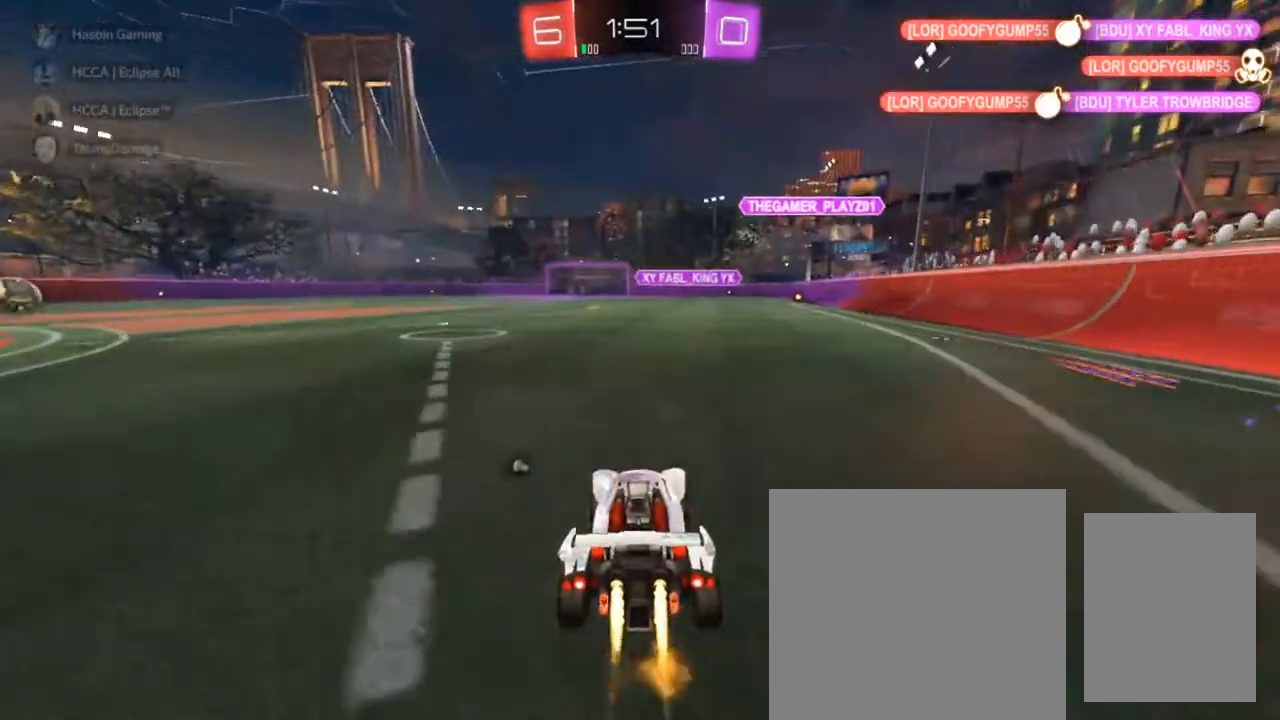
{"buttons": ["CIRCLE", "R2"], "left_stick": "up-right", "right_stick": "center", "events": [[417, "left_stick", "up-right"]]}
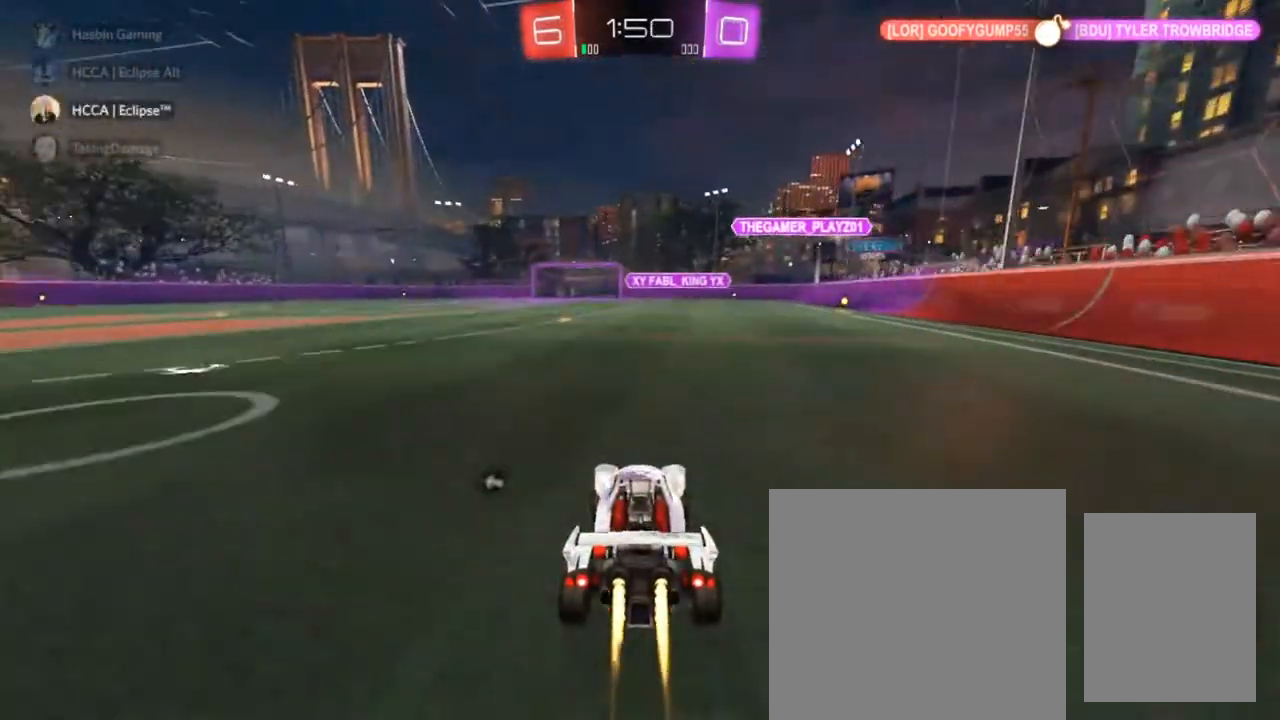
{"buttons": ["R2"], "left_stick": "center", "right_stick": "center", "events": [[100, "left_stick", "center"], [167, "CIRCLE", "up"]]}
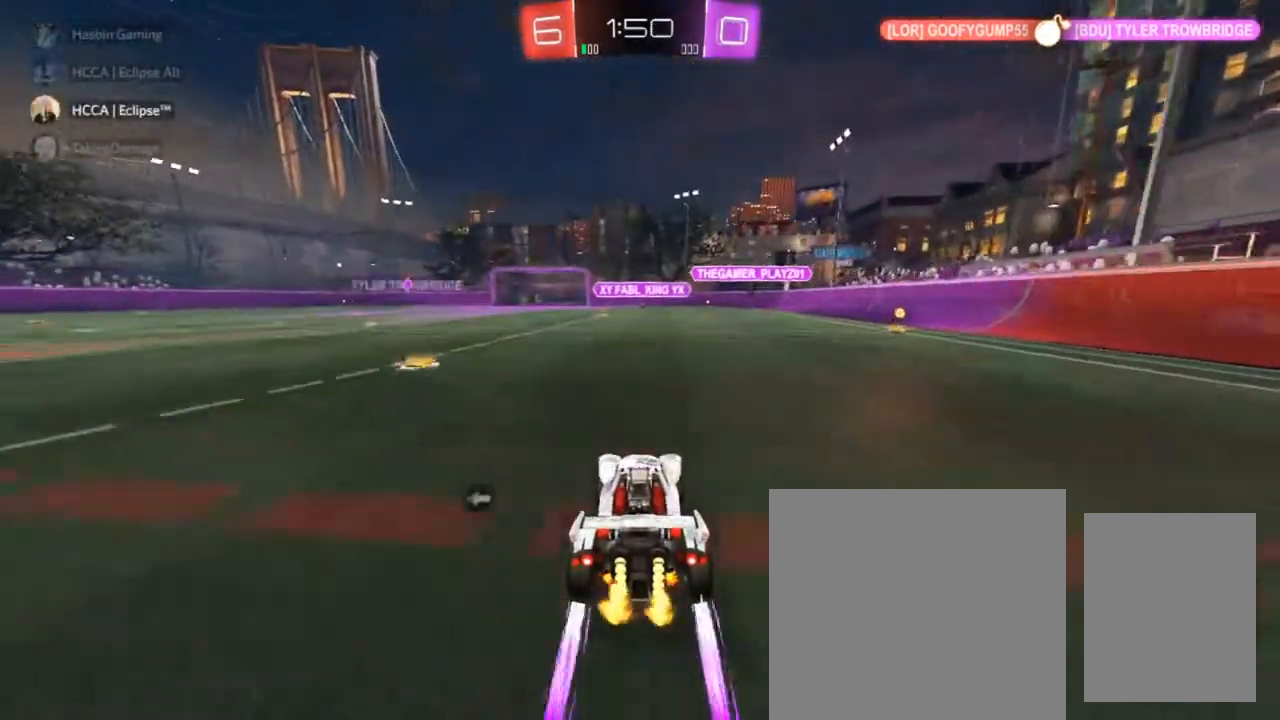
{"buttons": ["R2"], "left_stick": "center", "right_stick": "center", "events": [[367, "left_stick", "left"], [450, "left_stick", "center"]]}
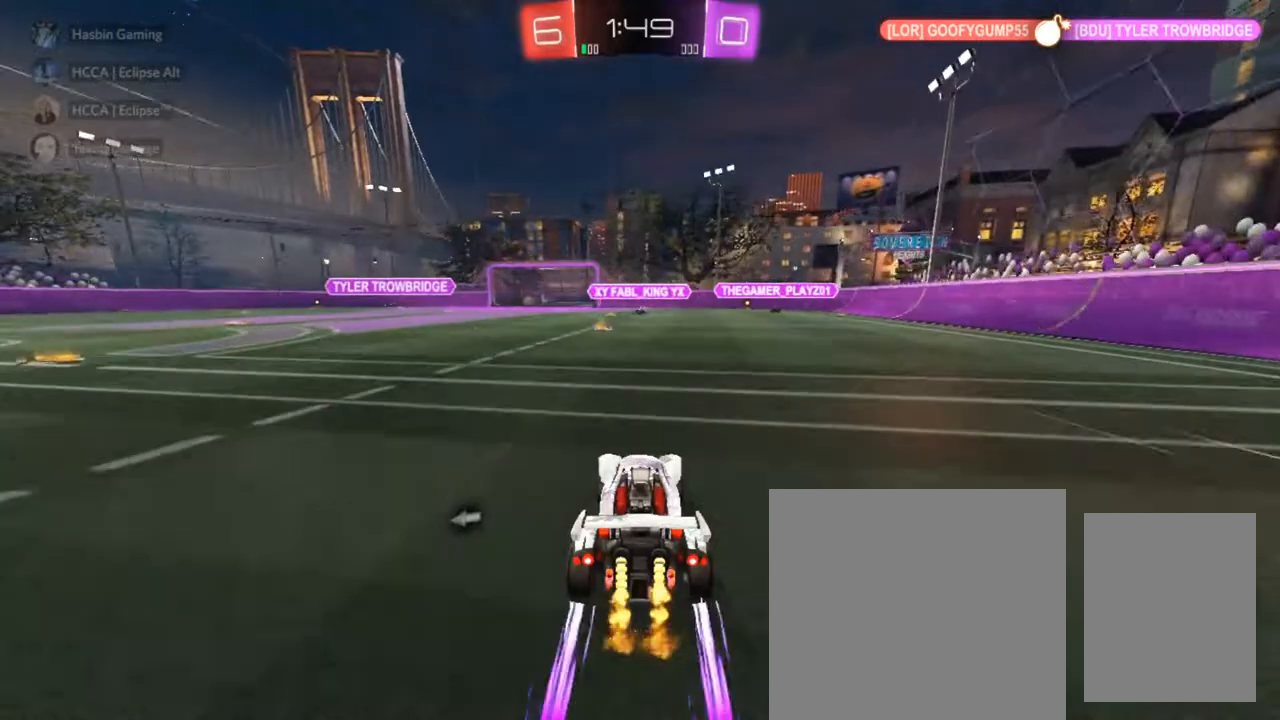
{"buttons": ["CIRCLE", "R2"], "left_stick": "left", "right_stick": "center", "events": [[100, "left_stick", "left"], [467, "CIRCLE", "down"]]}
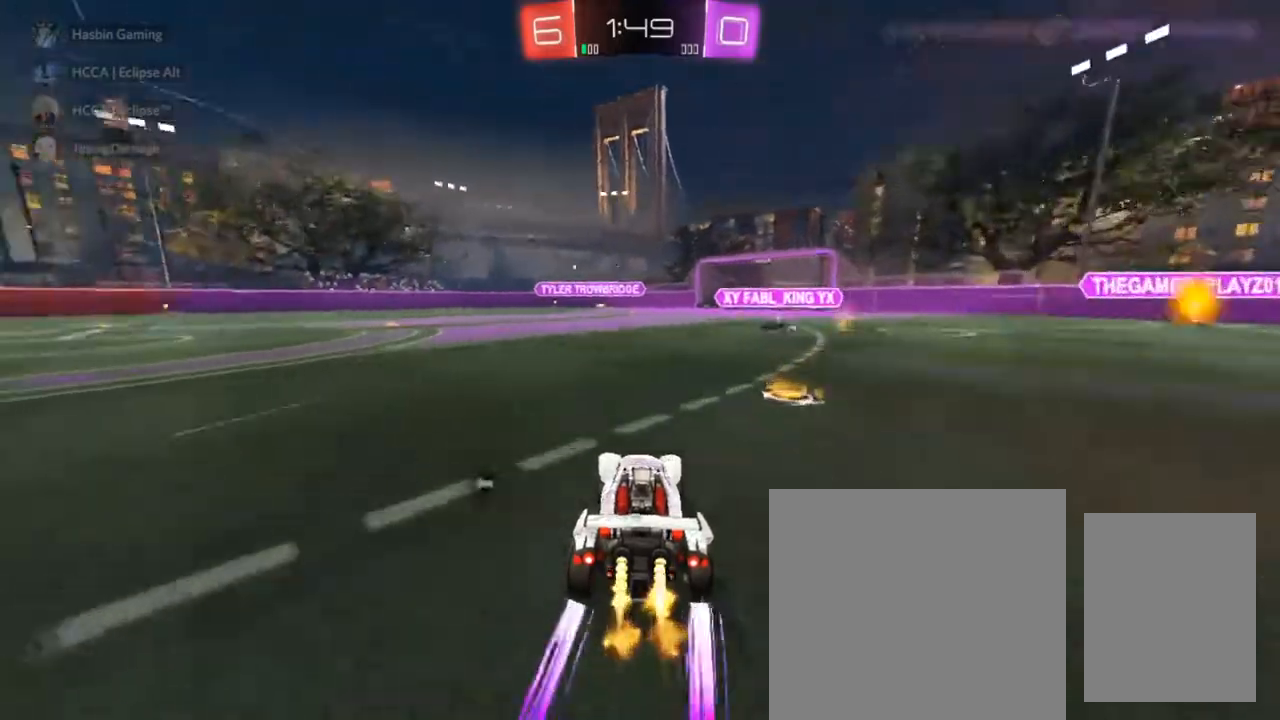
{"buttons": ["CIRCLE", "R2"], "left_stick": "left", "right_stick": "center", "events": [[150, "CIRCLE", "up"], [150, "left_stick", "up-right"], [300, "CIRCLE", "down"], [383, "CIRCLE", "up"], [417, "CIRCLE", "down"], [450, "left_stick", "left"]]}
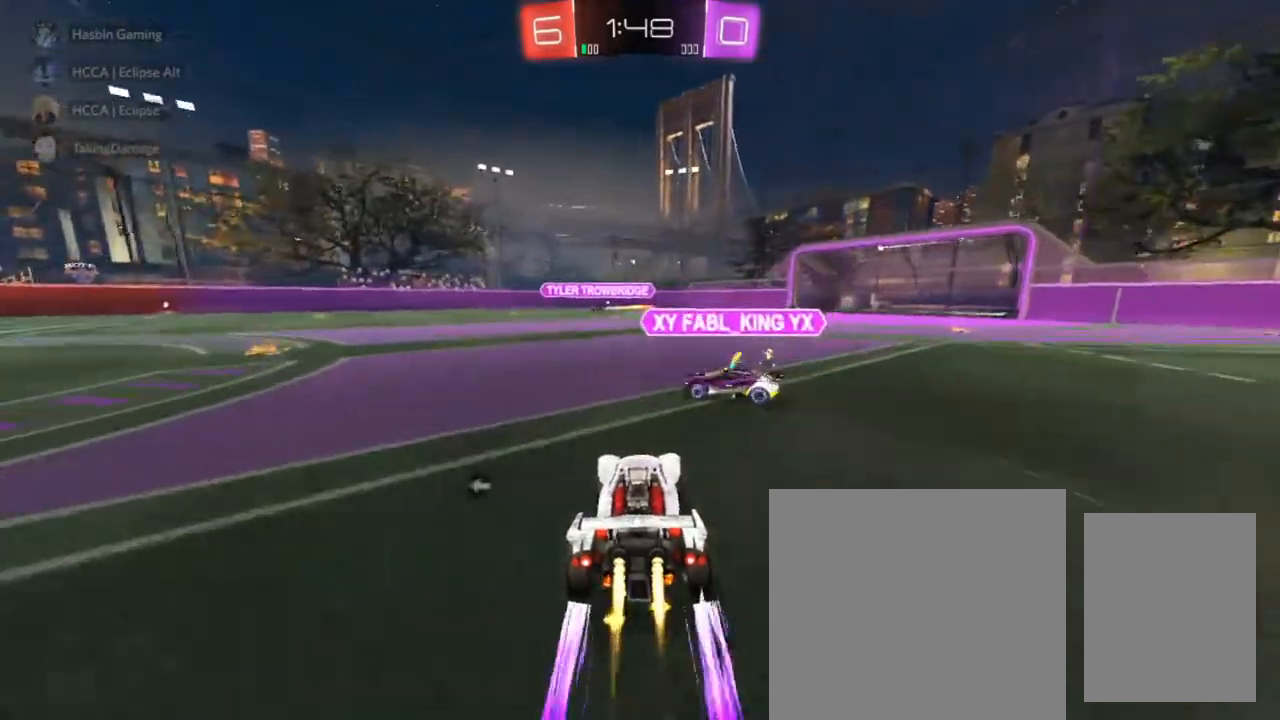
{"buttons": ["CIRCLE", "R2"], "left_stick": "left", "right_stick": "center", "events": [[33, "left_stick", "center"], [67, "CIRCLE", "up"], [83, "left_stick", "left"], [250, "left_stick", "center"], [300, "CIRCLE", "down"], [367, "left_stick", "left"]]}
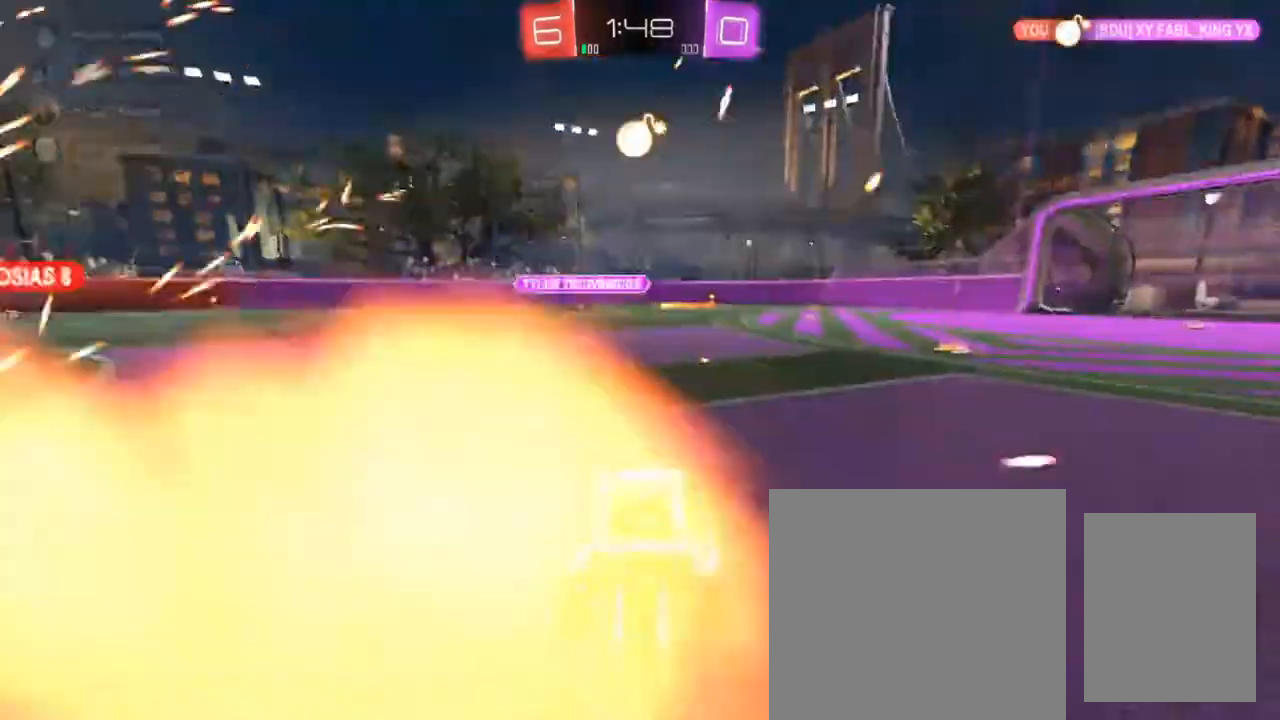
{"buttons": ["R2"], "left_stick": "center", "right_stick": "center", "events": [[483, "left_stick", "center"], [500, "CIRCLE", "up"]]}
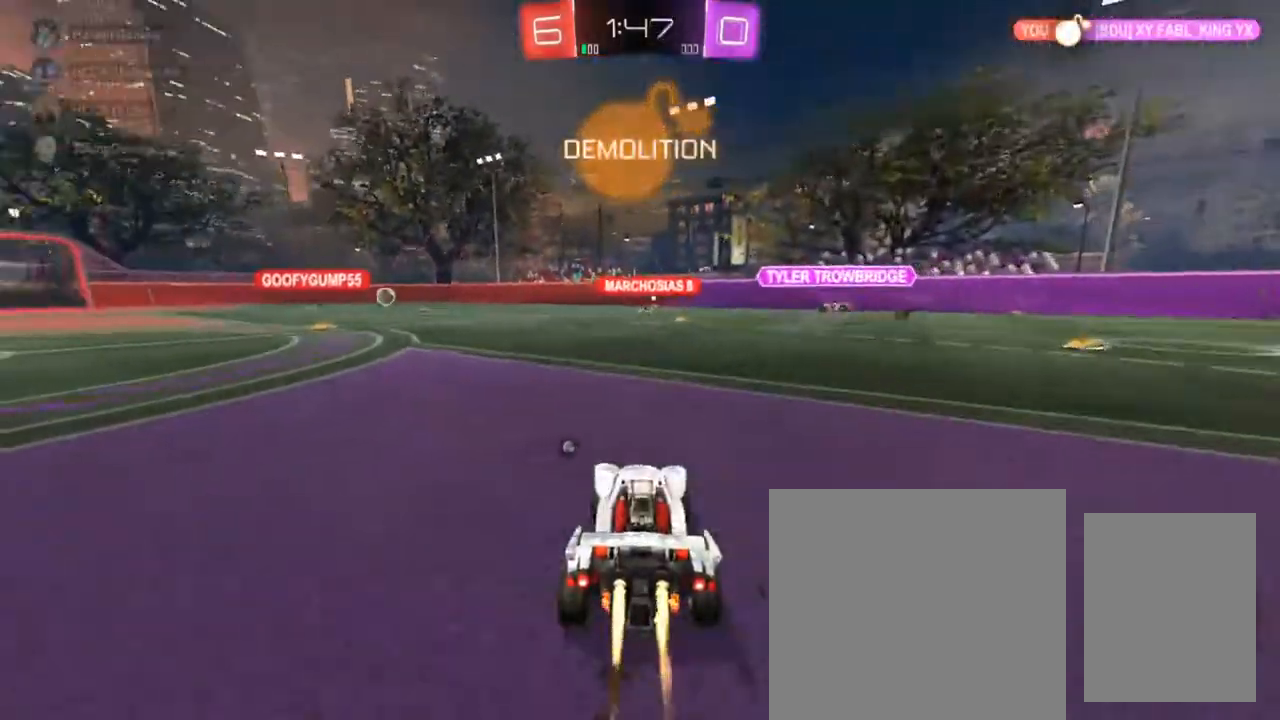
{"buttons": ["CIRCLE", "R2"], "left_stick": "center", "right_stick": "center", "events": [[167, "left_stick", "left"], [183, "CIRCLE", "down"], [350, "left_stick", "center"], [417, "CIRCLE", "up"], [483, "CIRCLE", "down"]]}
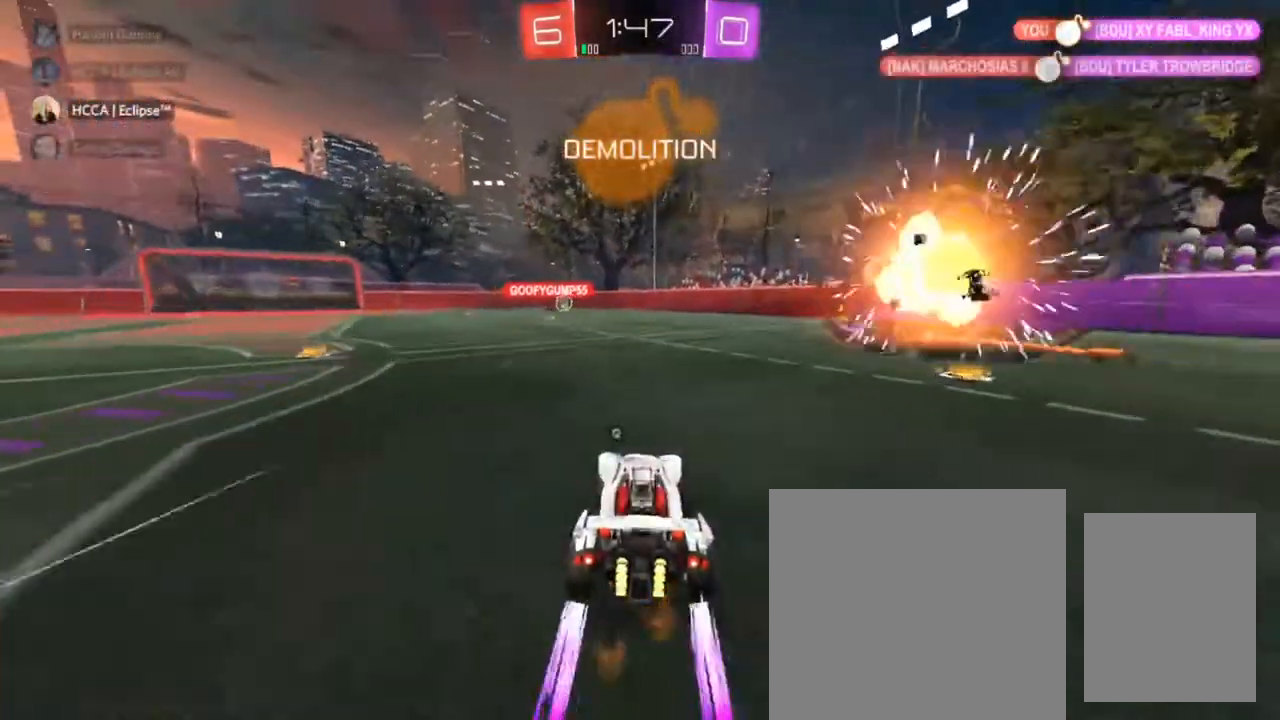
{"buttons": ["R2"], "left_stick": "right", "right_stick": "center", "events": [[50, "CIRCLE", "up"], [233, "left_stick", "right"], [400, "left_stick", "center"], [500, "left_stick", "right"]]}
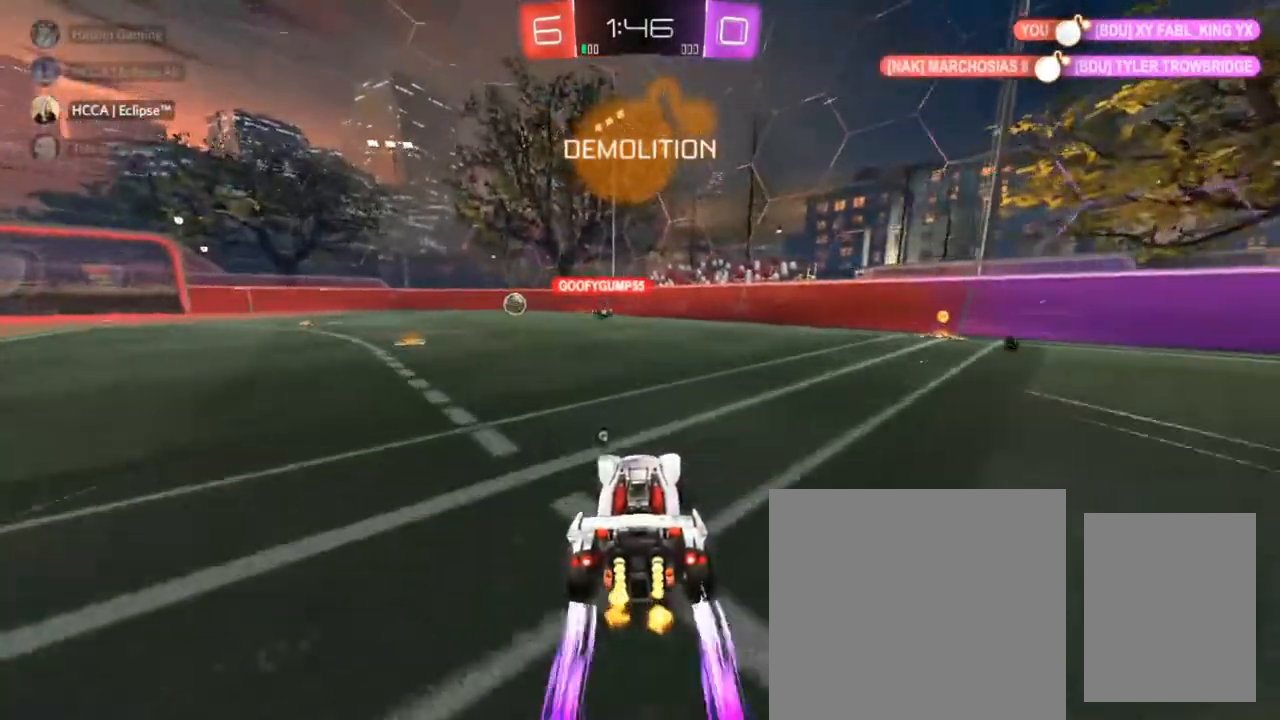
{"buttons": ["TRIANGLE", "R2"], "left_stick": "left", "right_stick": "center", "events": [[17, "left_stick", "up-right"], [150, "SQUARE", "down"], [200, "SQUARE", "up"], [250, "left_stick", "left"], [417, "TRIANGLE", "down"]]}
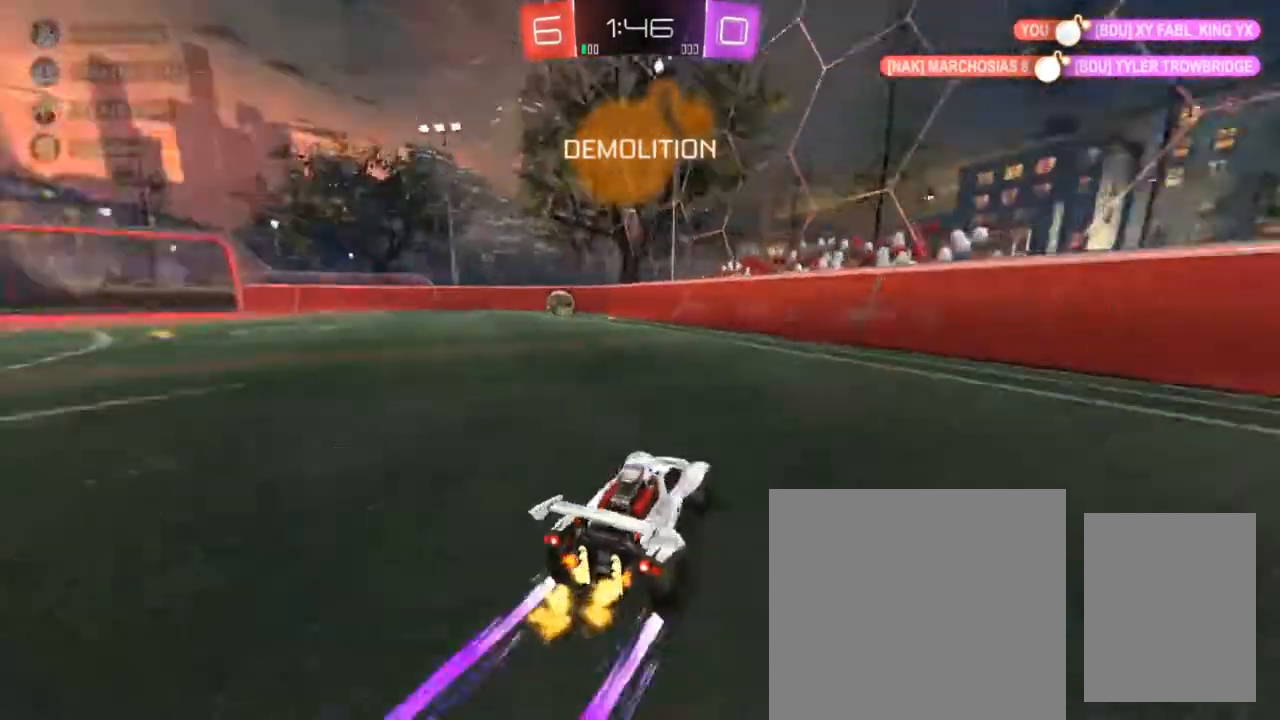
{"buttons": ["TRIANGLE", "R2"], "left_stick": "left", "right_stick": "center", "events": [[17, "TRIANGLE", "up"], [183, "left_stick", "center"], [233, "left_stick", "left"], [483, "TRIANGLE", "down"]]}
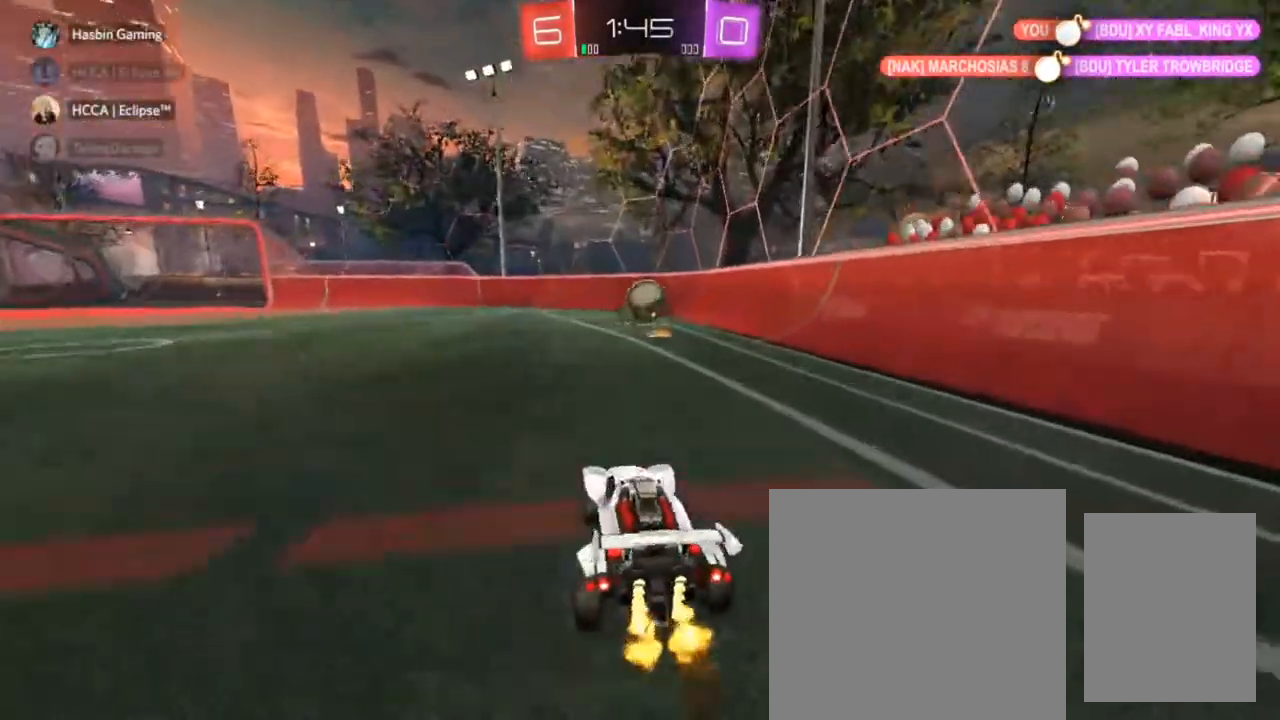
{"buttons": ["R2"], "left_stick": "left", "right_stick": "center", "events": [[117, "TRIANGLE", "up"], [233, "CIRCLE", "down"], [350, "CIRCLE", "up"]]}
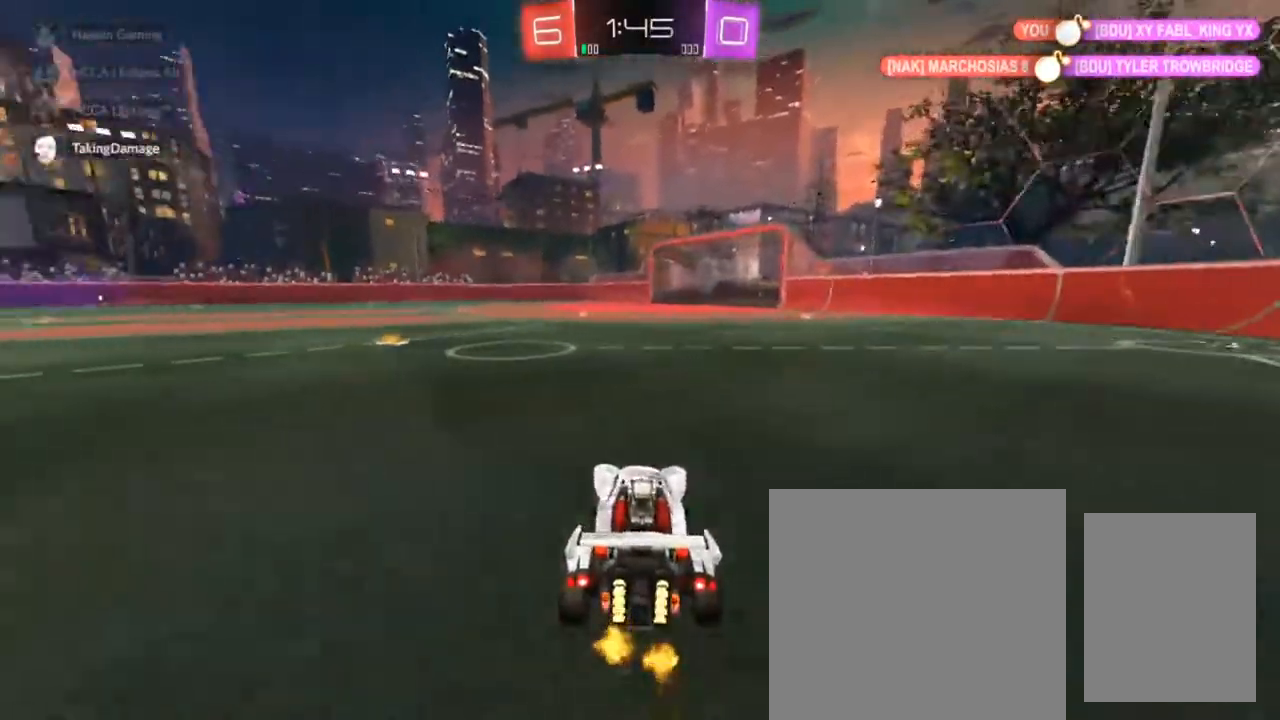
{"buttons": ["TRIANGLE", "R2"], "left_stick": "left", "right_stick": "center", "events": [[383, "TRIANGLE", "down"]]}
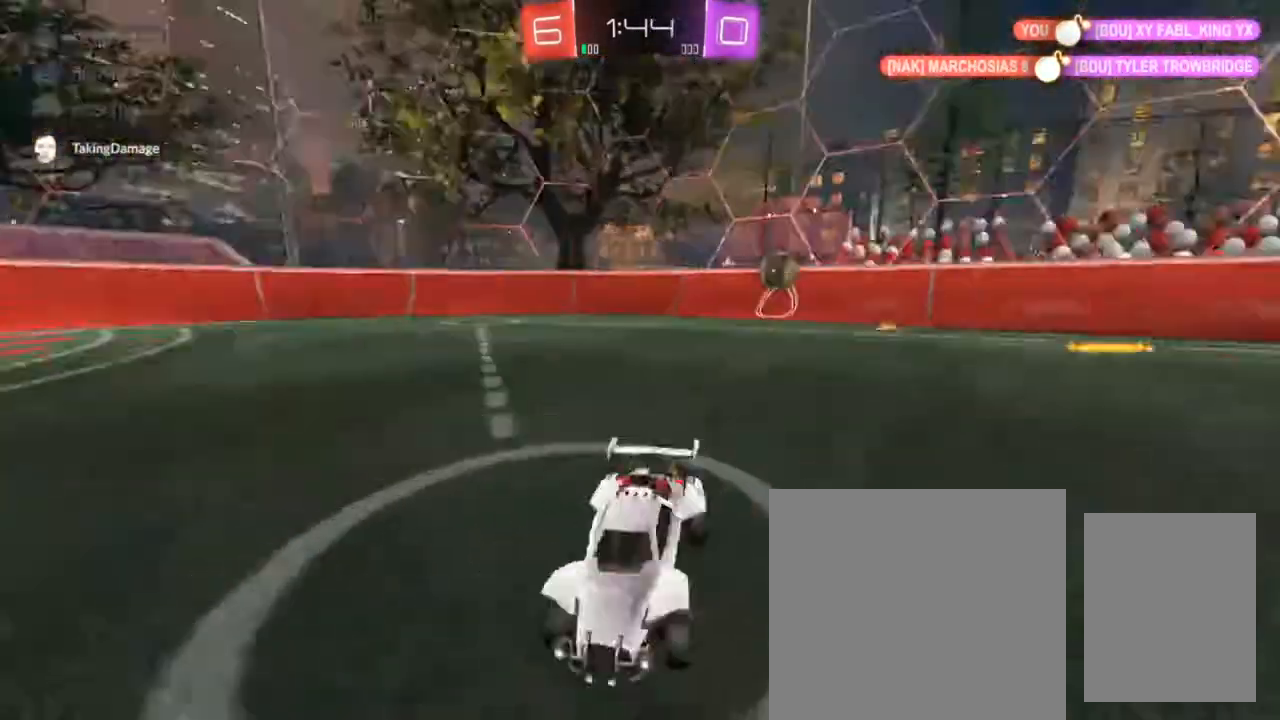
{"buttons": ["R2"], "left_stick": "left", "right_stick": "center", "events": [[17, "TRIANGLE", "up"], [250, "TRIANGLE", "down"], [333, "TRIANGLE", "up"]]}
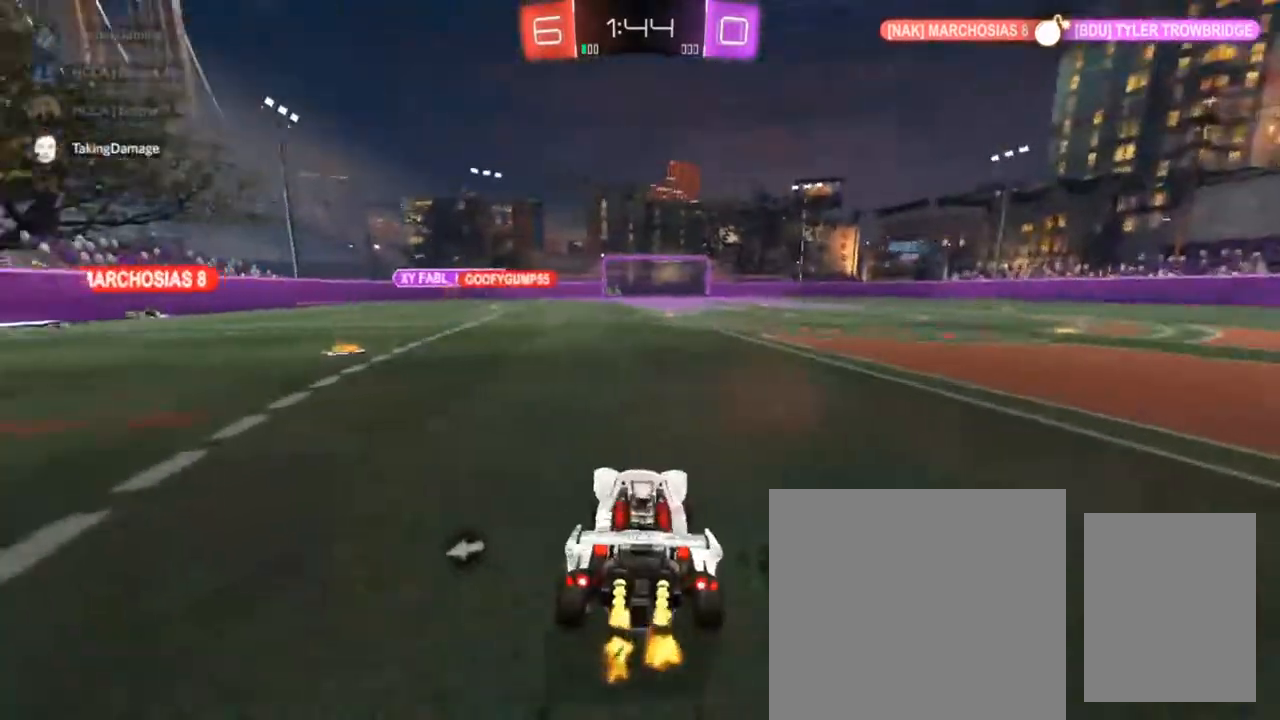
{"buttons": ["CIRCLE", "R2"], "left_stick": "center", "right_stick": "center", "events": [[67, "left_stick", "center"], [167, "CIRCLE", "down"], [200, "left_stick", "left"], [500, "left_stick", "center"]]}
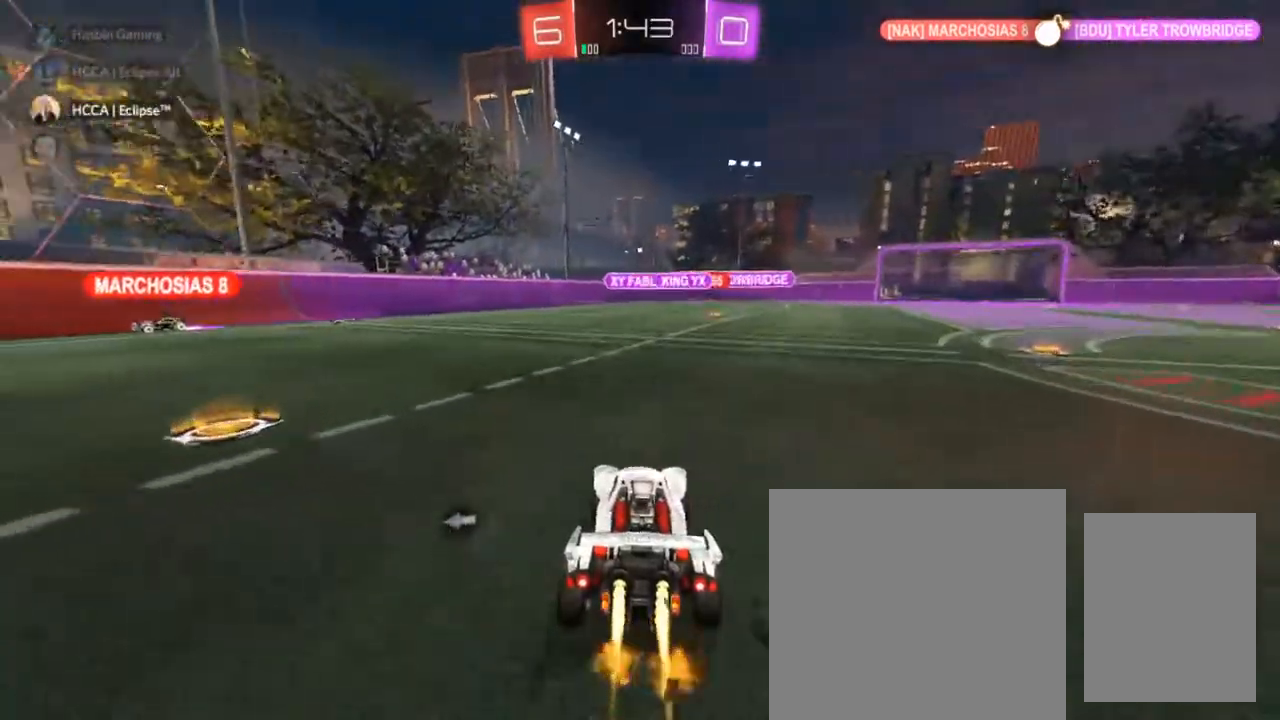
{"buttons": ["CIRCLE", "R2"], "left_stick": "center", "right_stick": "center", "events": [[250, "left_stick", "left"], [383, "left_stick", "center"]]}
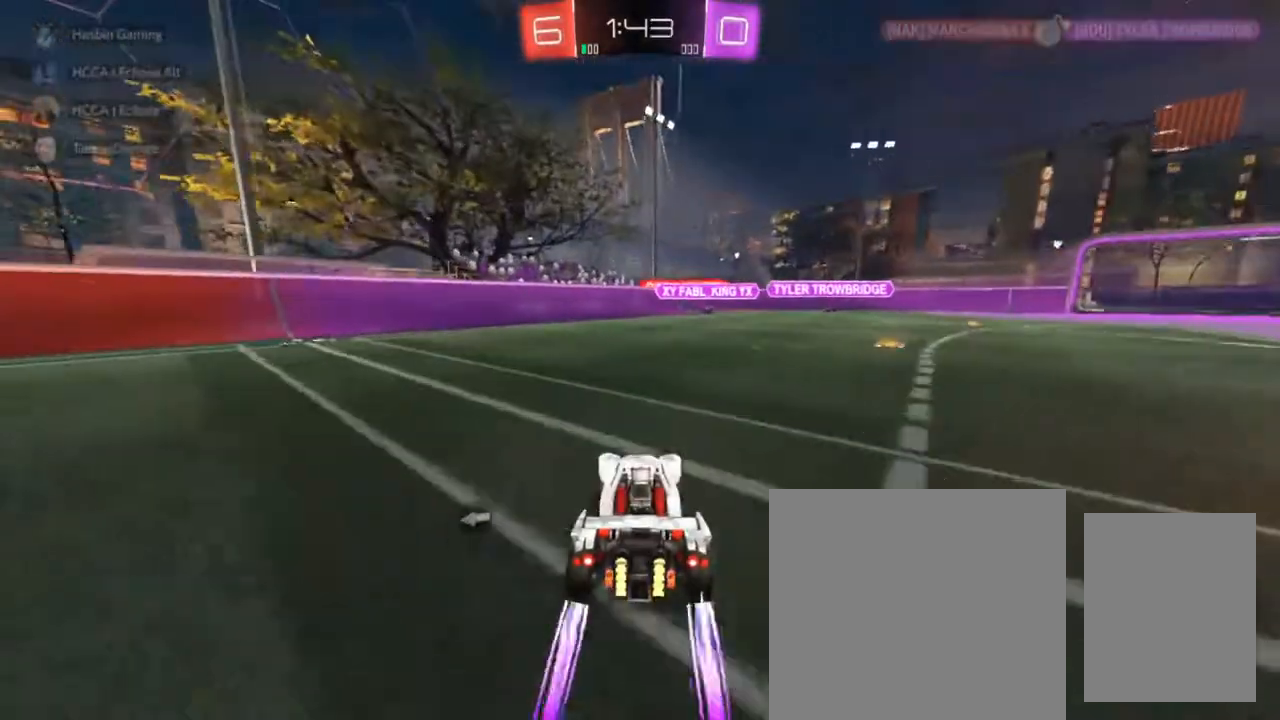
{"buttons": ["R2"], "left_stick": "up-right", "right_stick": "center", "events": [[50, "left_stick", "left"], [100, "CIRCLE", "up"], [200, "left_stick", "center"], [350, "left_stick", "right"], [417, "left_stick", "up-right"]]}
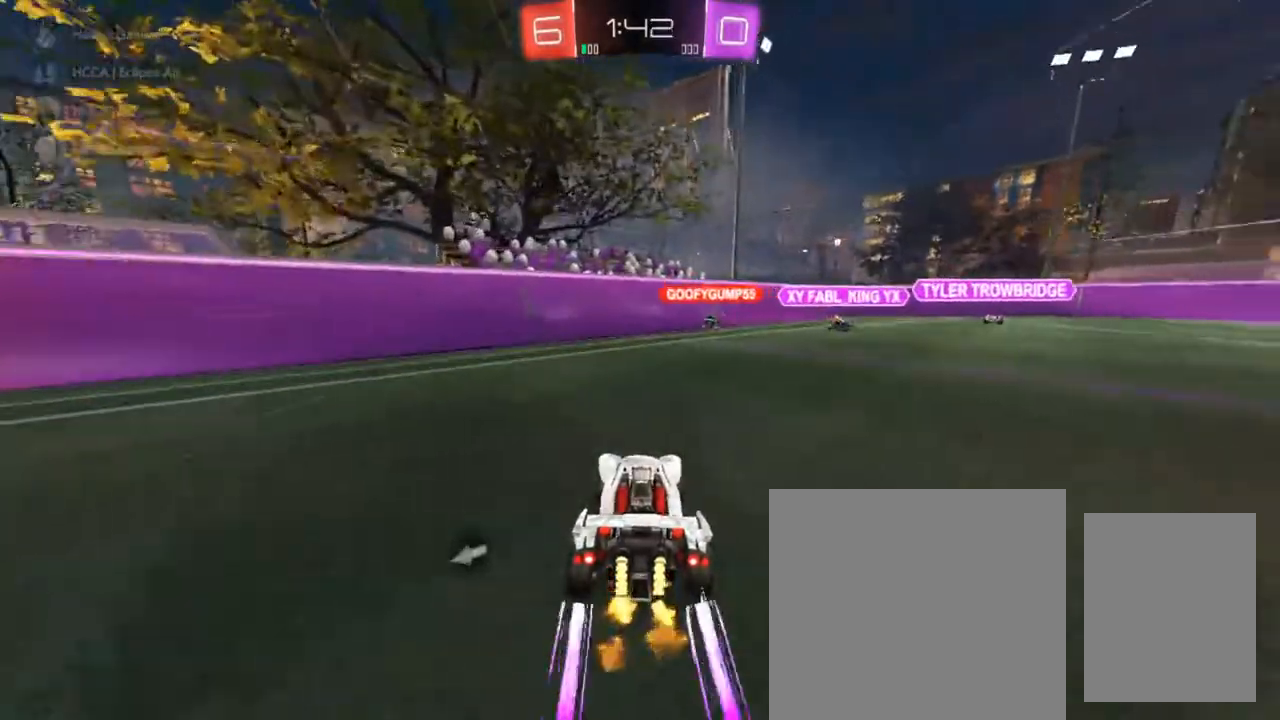
{"buttons": ["CIRCLE", "R2"], "left_stick": "up-right", "right_stick": "center", "events": [[167, "SQUARE", "down"], [250, "SQUARE", "up"], [333, "CIRCLE", "down"]]}
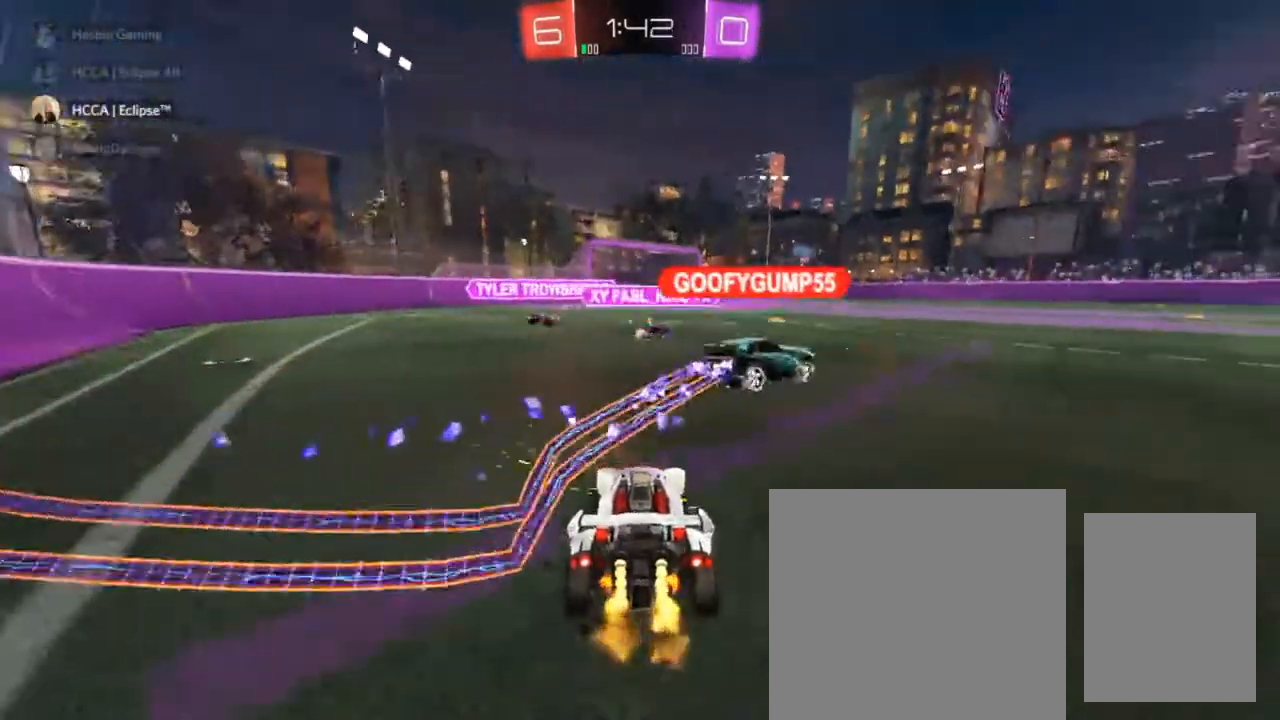
{"buttons": ["R2"], "left_stick": "left", "right_stick": "center", "events": [[217, "left_stick", "left"], [317, "CIRCLE", "up"], [367, "TRIANGLE", "down"], [467, "TRIANGLE", "up"]]}
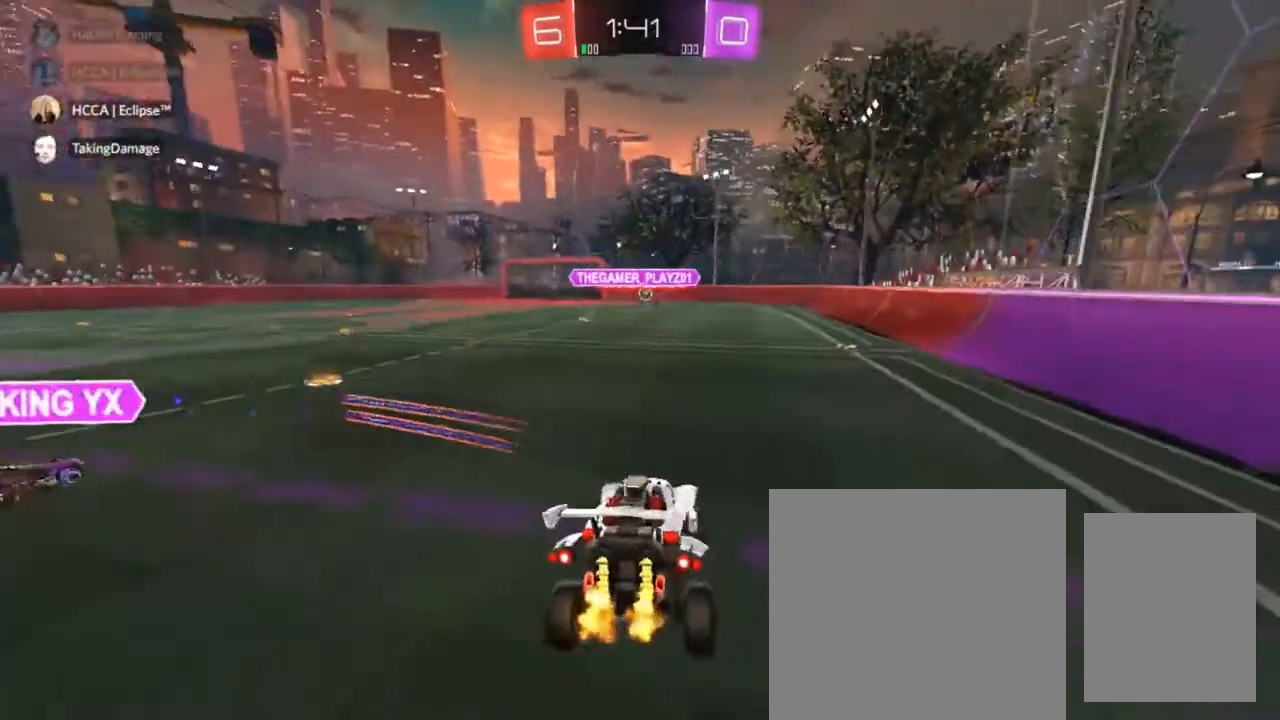
{"buttons": ["R2"], "left_stick": "left", "right_stick": "center", "events": []}
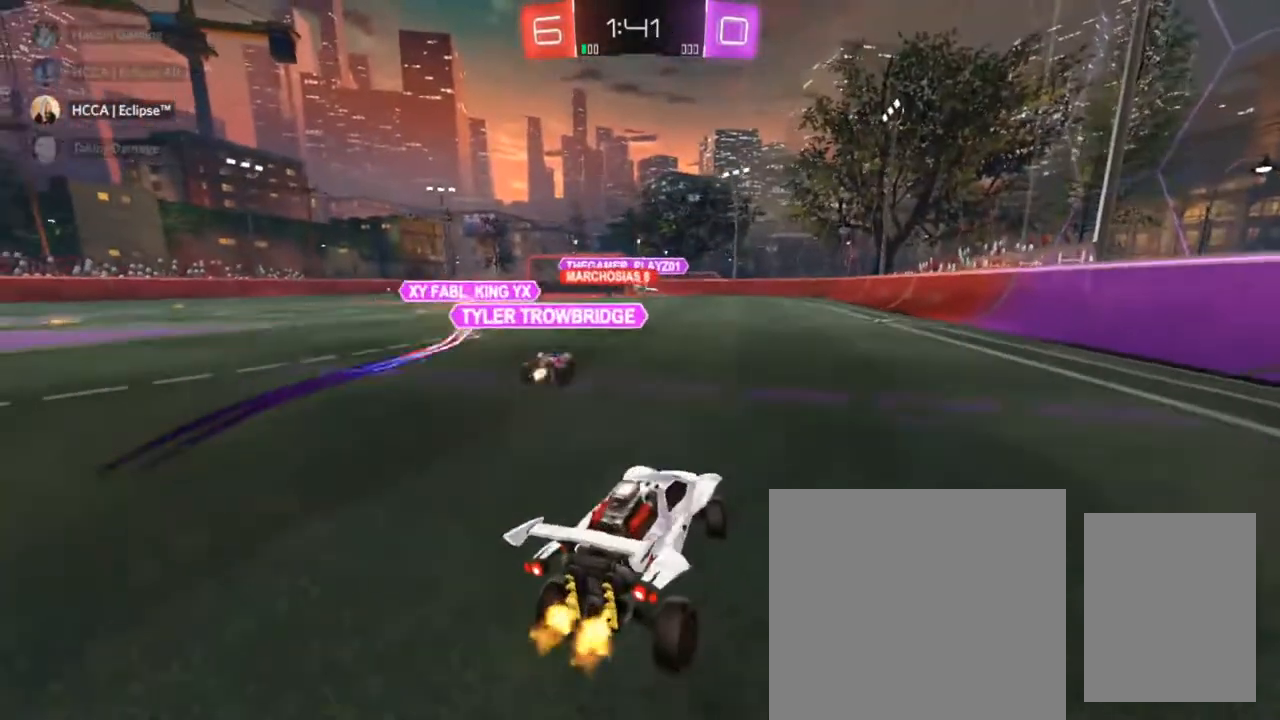
{"buttons": ["CIRCLE", "R2"], "left_stick": "center", "right_stick": "center", "events": [[350, "left_stick", "center"], [367, "CIRCLE", "down"]]}
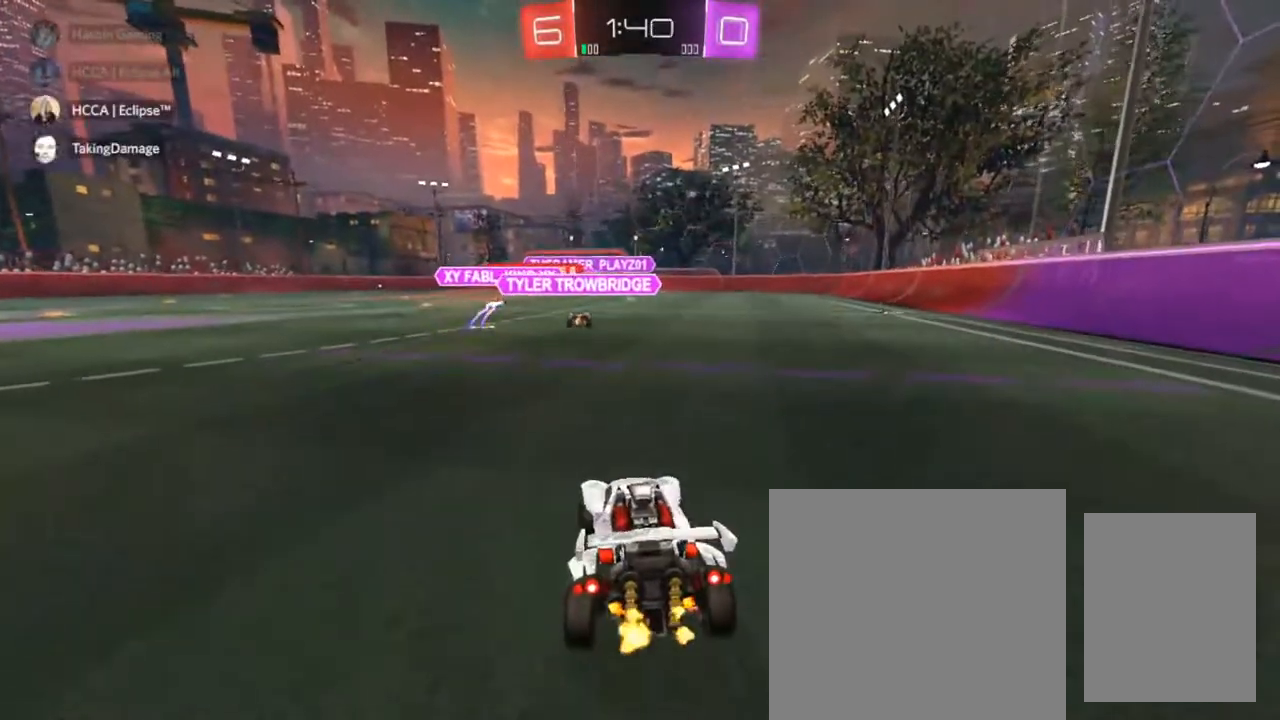
{"buttons": ["R2"], "left_stick": "left", "right_stick": "center", "events": [[83, "left_stick", "left"], [233, "left_stick", "center"], [483, "CIRCLE", "up"], [483, "left_stick", "left"]]}
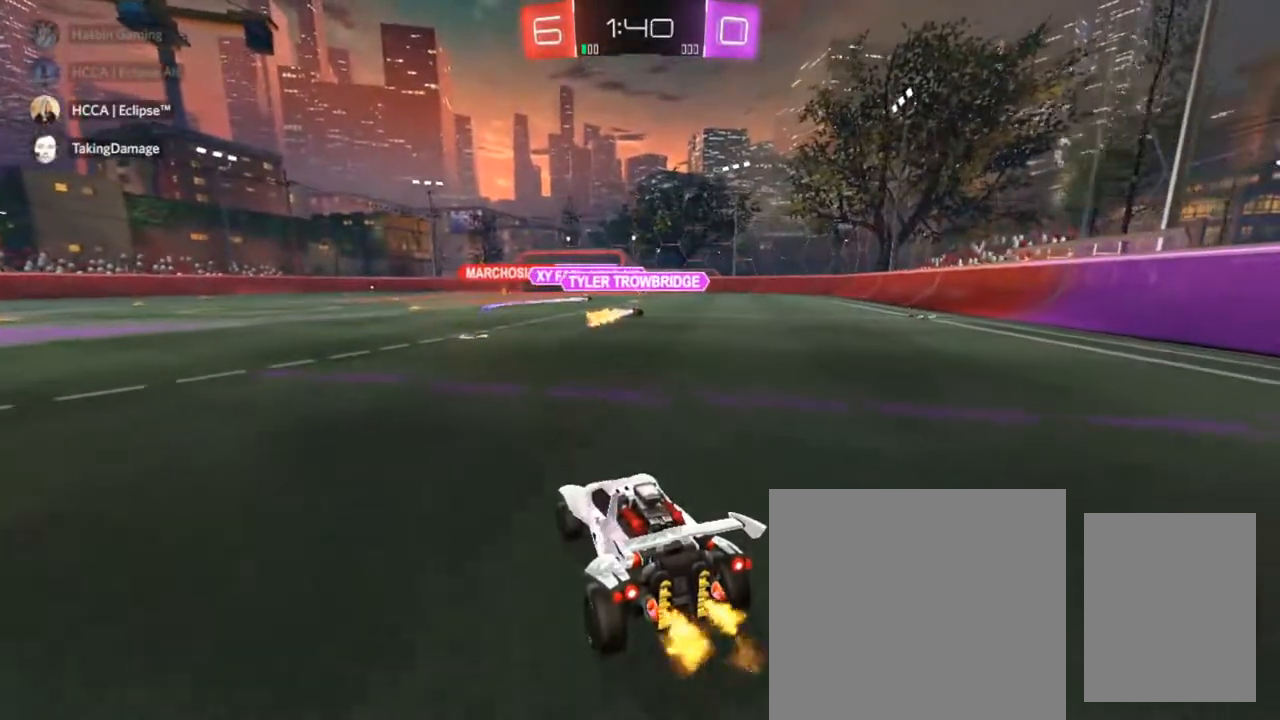
{"buttons": ["CROSS", "R2"], "left_stick": "up", "right_stick": "center", "events": [[117, "left_stick", "center"], [267, "left_stick", "up"], [367, "CROSS", "down"], [417, "CROSS", "up"], [500, "CROSS", "down"]]}
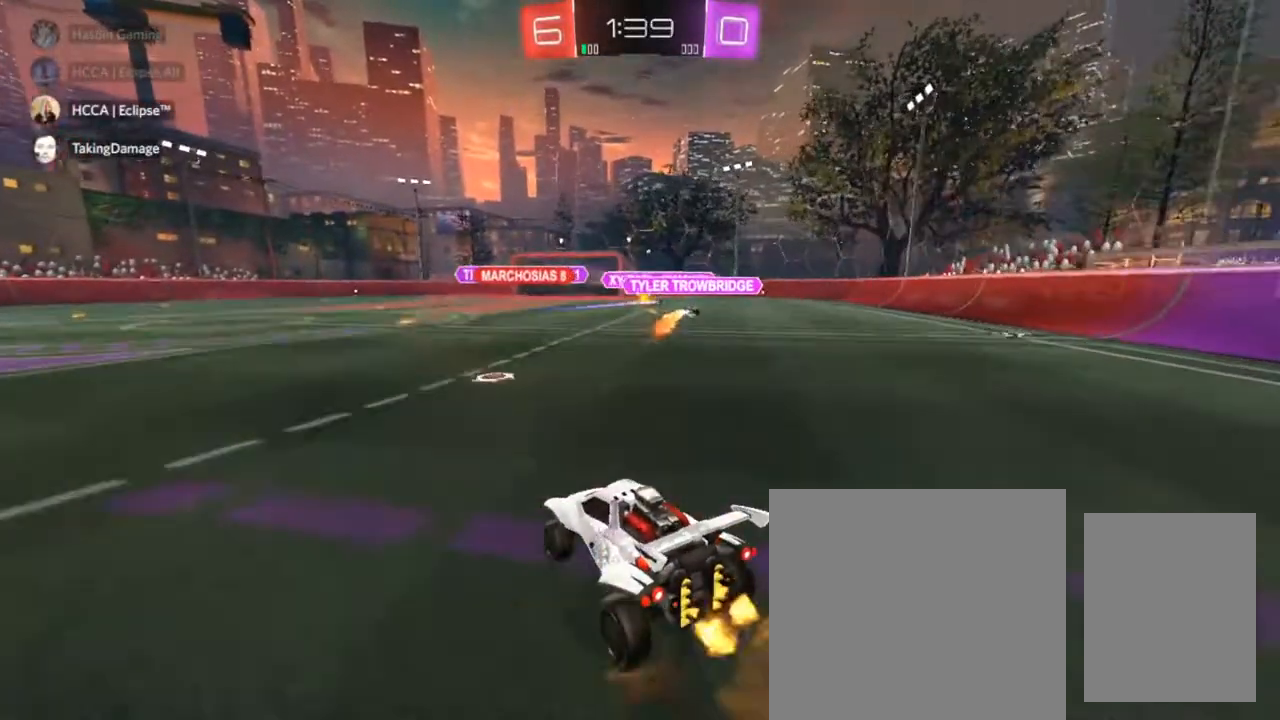
{"buttons": ["R2"], "left_stick": "up", "right_stick": "center", "events": [[183, "CROSS", "up"]]}
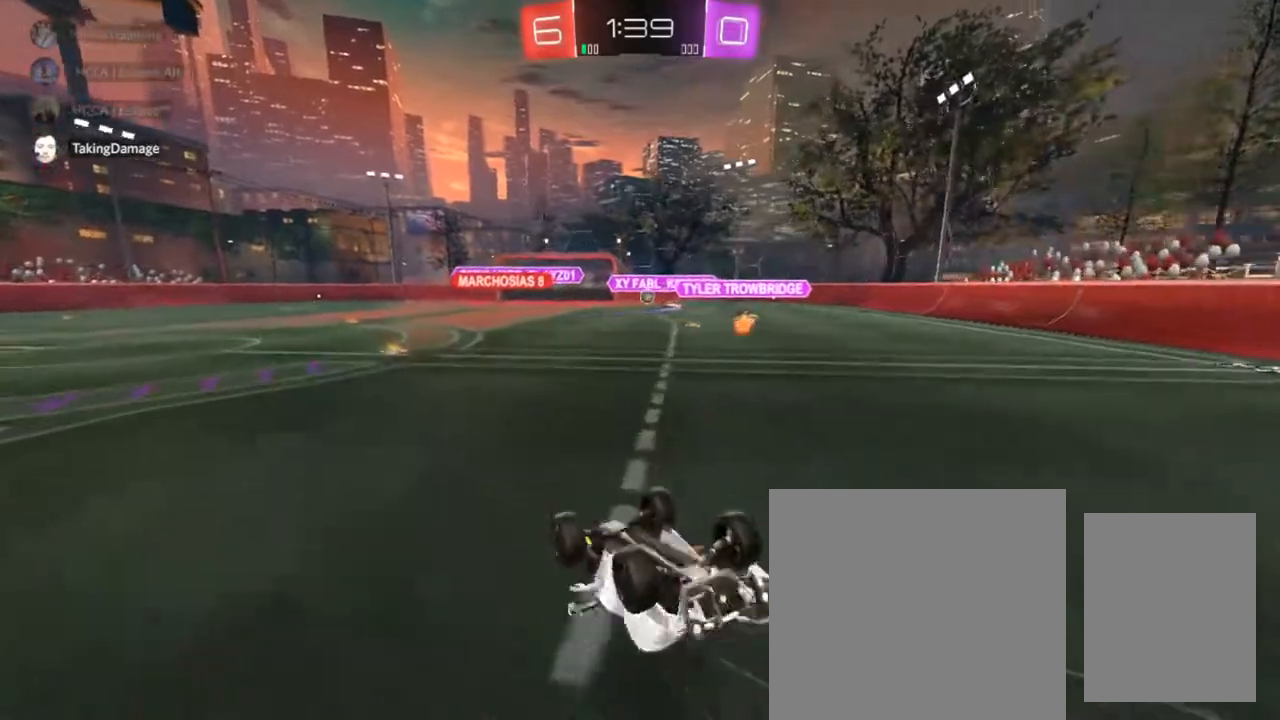
{"buttons": ["R2"], "left_stick": "center", "right_stick": "center", "events": [[217, "left_stick", "center"]]}